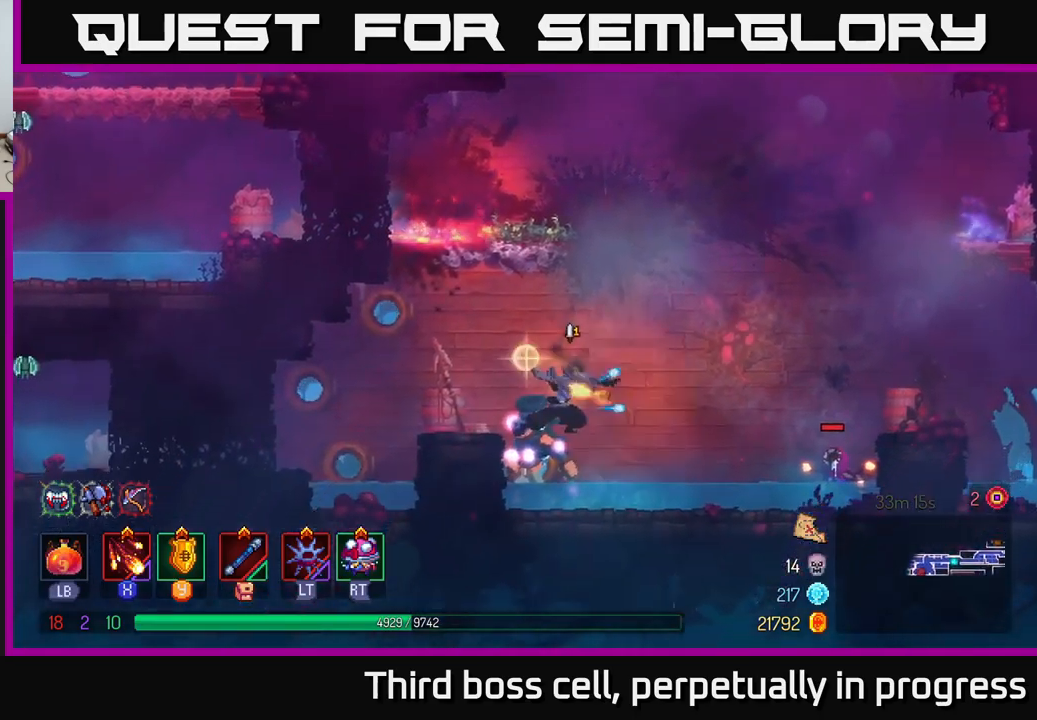
Gameplay with a controller (Xbox layout); each line is a JSON object with the inputs held at the frame after it. "events" lists button and stick changes between this image and that frame as [ms after this image, input, new state], when the widget could be followed in between.
{"buttons": [], "left_stick": "center", "right_stick": "center", "events": [[33, "X", "down"], [150, "X", "up"], [233, "X", "down"], [233, "left_stick", "center"], [317, "X", "up"], [383, "X", "down"], [467, "X", "up"]]}
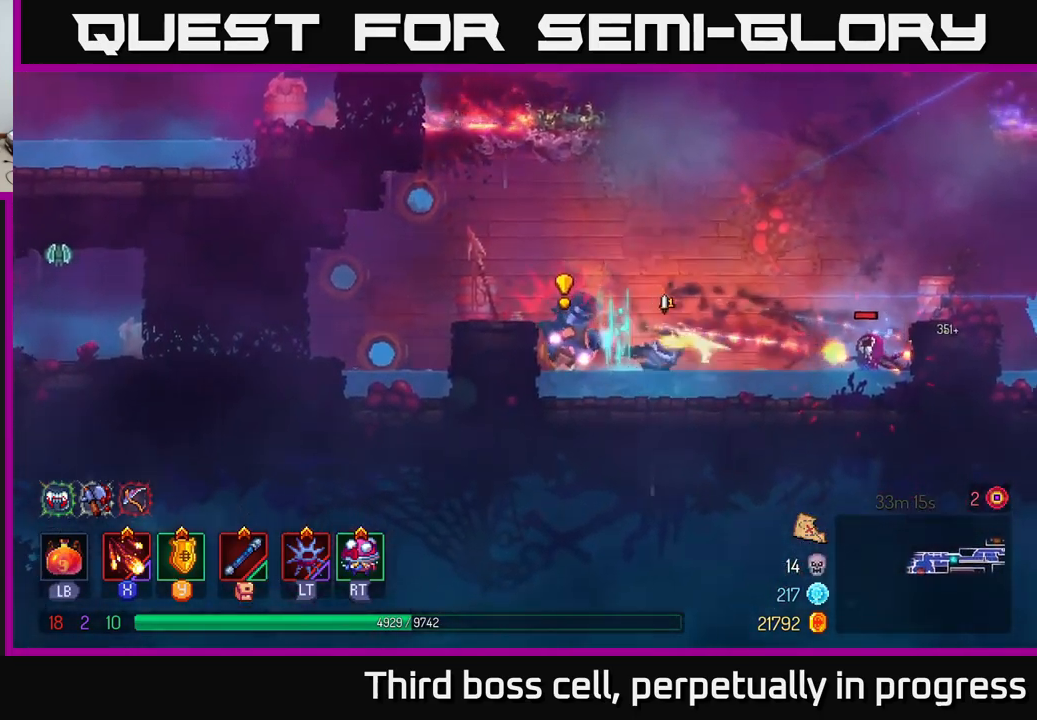
{"buttons": ["B"], "left_stick": "right", "right_stick": "center", "events": [[67, "X", "down"], [167, "X", "up"], [200, "left_stick", "right"], [417, "B", "down"]]}
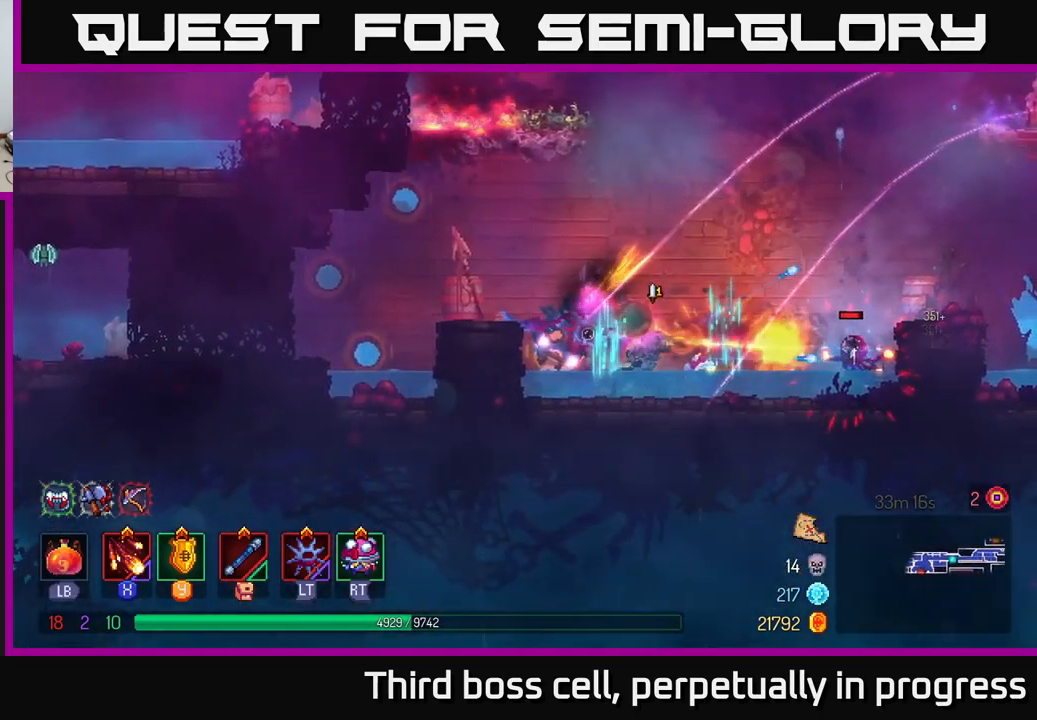
{"buttons": ["A"], "left_stick": "right", "right_stick": "center", "events": [[17, "B", "up"], [83, "B", "down"], [150, "B", "up"], [350, "A", "down"], [450, "A", "up"], [500, "A", "down"]]}
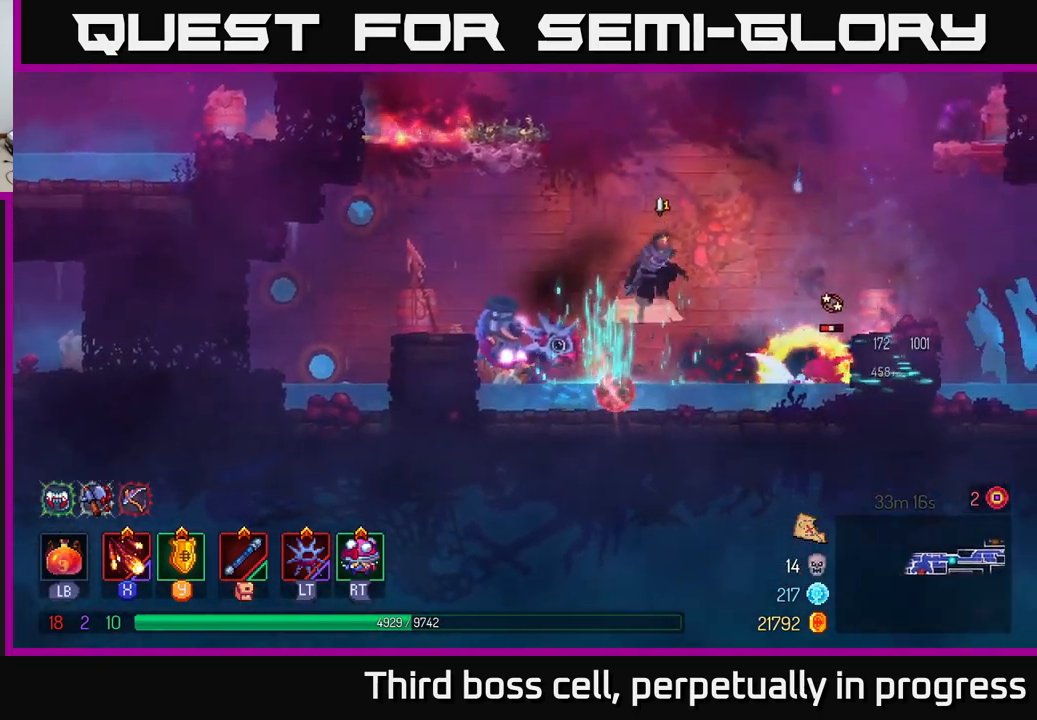
{"buttons": [], "left_stick": "right", "right_stick": "center", "events": [[117, "A", "up"], [333, "B", "down"], [467, "B", "up"]]}
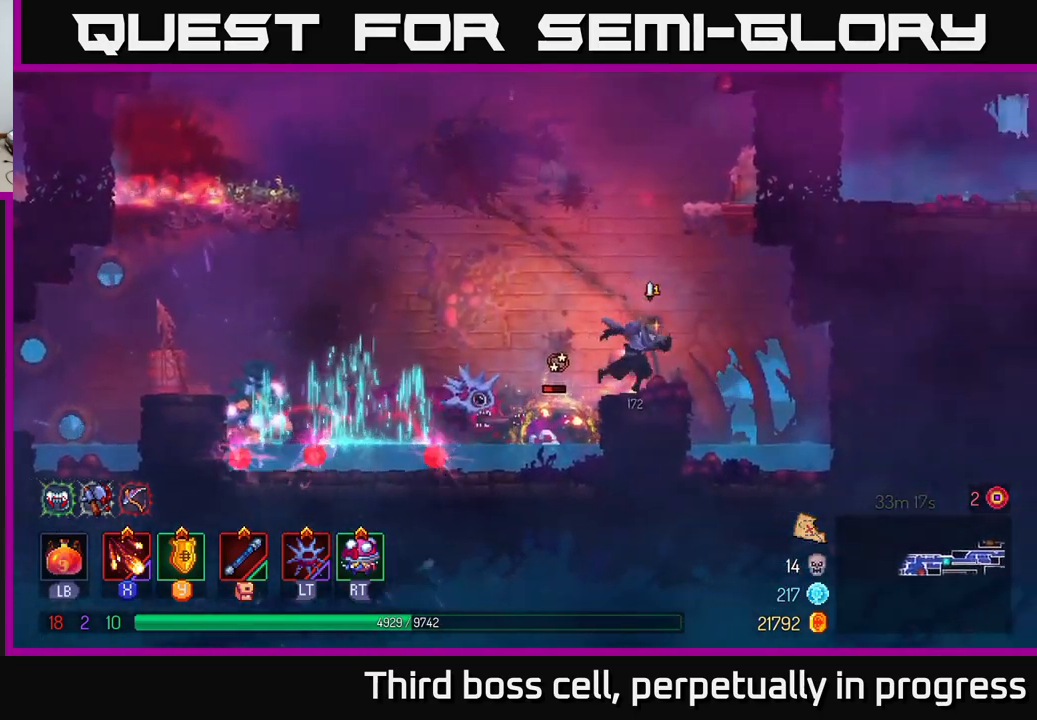
{"buttons": [], "left_stick": "center", "right_stick": "center", "events": [[167, "left_stick", "left"], [183, "X", "down"], [267, "X", "up"], [333, "X", "down"], [433, "X", "up"], [467, "left_stick", "center"]]}
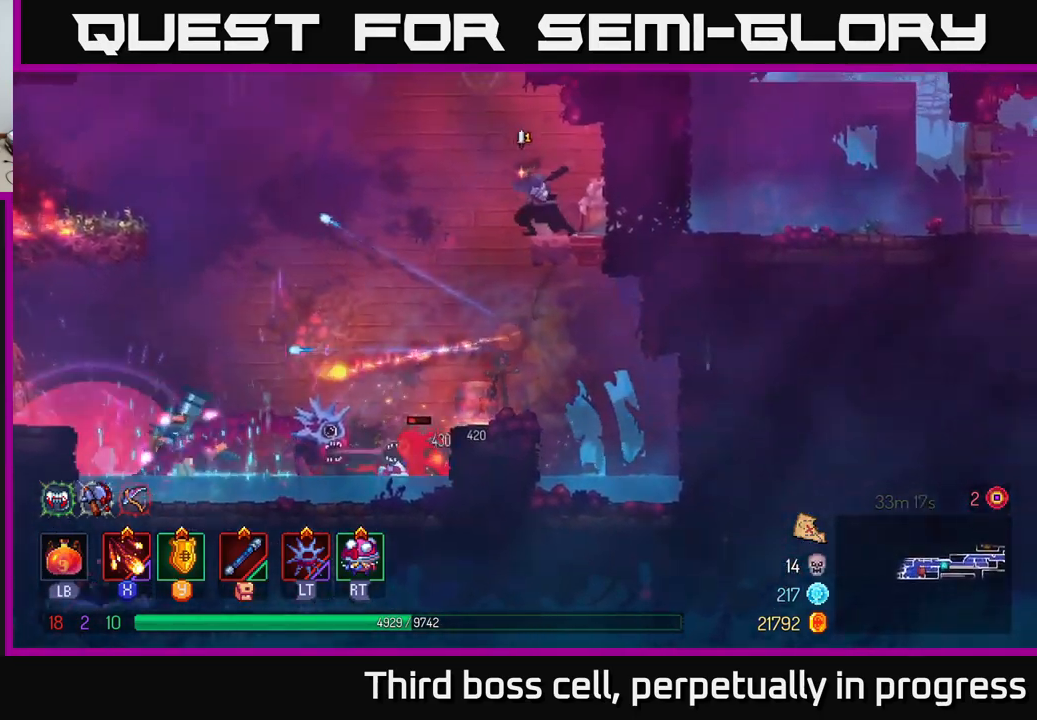
{"buttons": [], "left_stick": "left", "right_stick": "center", "events": [[50, "X", "down"], [133, "X", "up"], [217, "left_stick", "left"]]}
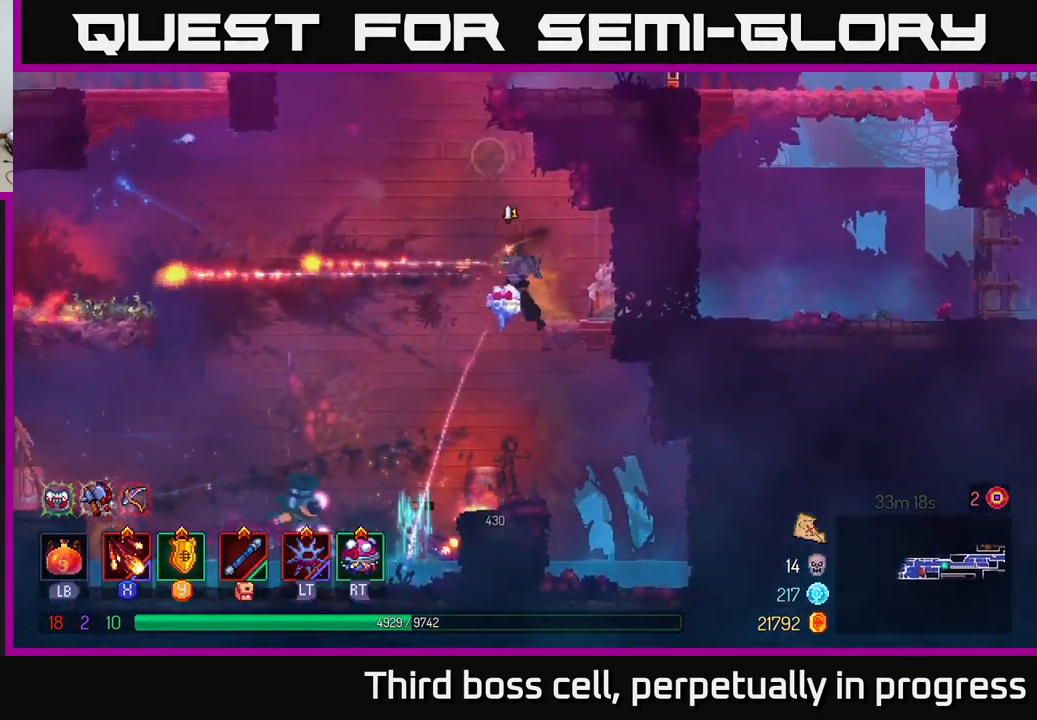
{"buttons": [], "left_stick": "down", "right_stick": "center", "events": [[250, "left_stick", "down"], [267, "A", "down"], [350, "A", "up"], [383, "A", "down"], [467, "A", "up"]]}
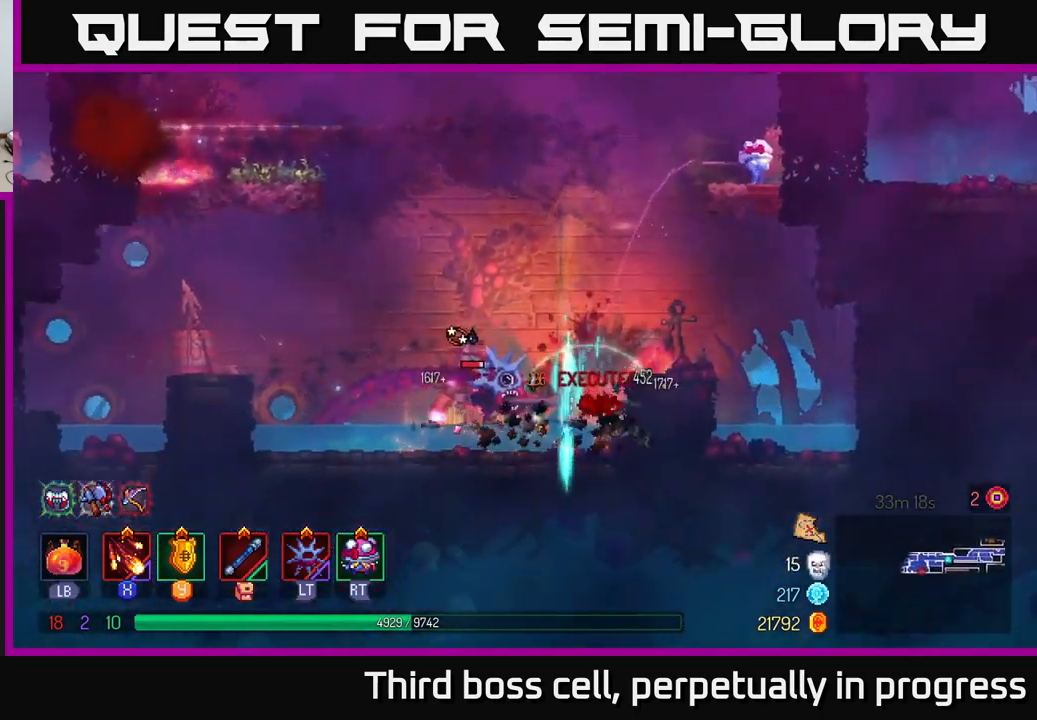
{"buttons": [], "left_stick": "left", "right_stick": "center", "events": [[17, "left_stick", "left"], [100, "X", "down"], [183, "X", "up"], [200, "X", "down"], [333, "X", "up"], [383, "X", "down"], [467, "X", "up"]]}
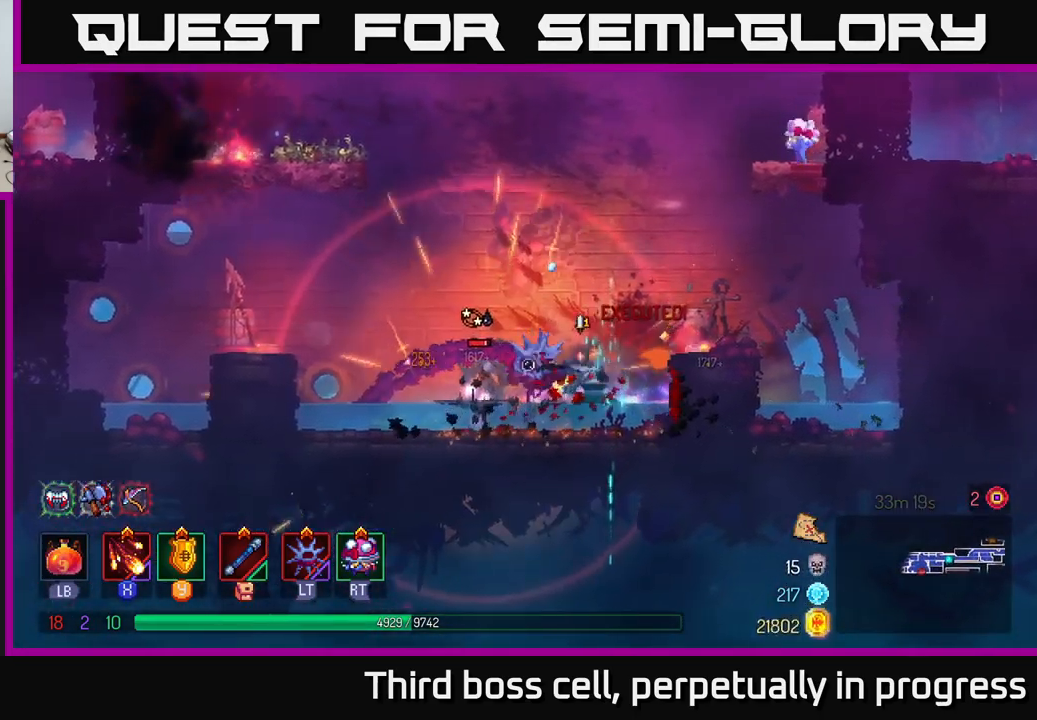
{"buttons": [], "left_stick": "left", "right_stick": "center", "events": [[33, "X", "down"], [150, "X", "up"], [217, "X", "down"], [283, "left_stick", "center"], [300, "X", "up"], [367, "X", "down"], [433, "left_stick", "left"], [483, "X", "up"]]}
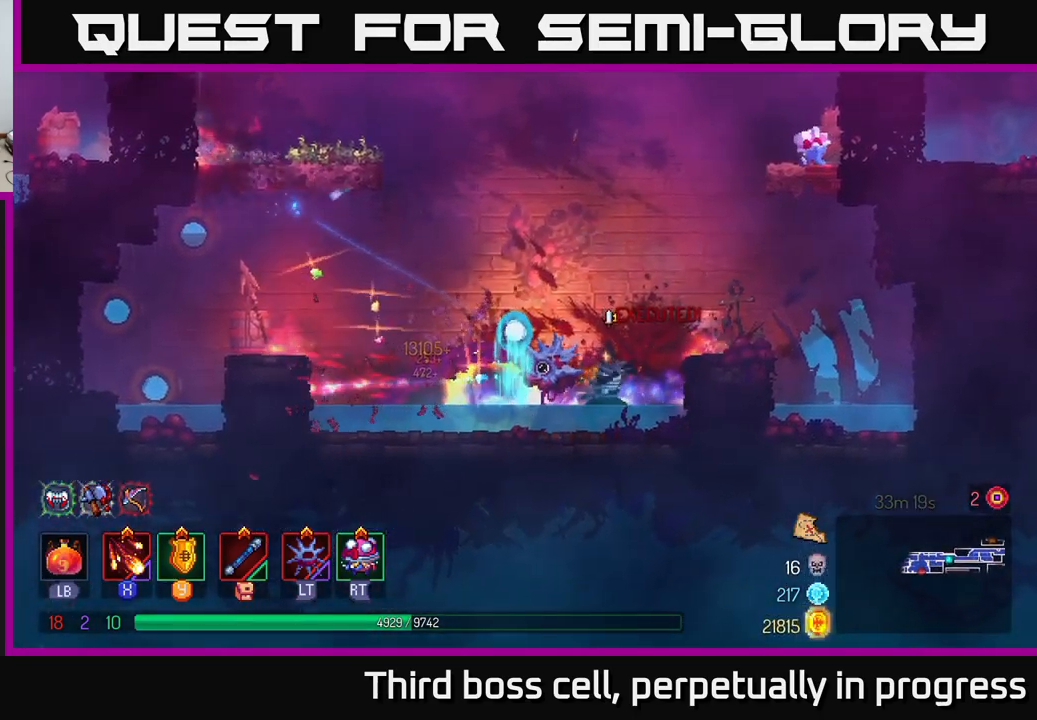
{"buttons": [], "left_stick": "left", "right_stick": "center", "events": [[267, "B", "down"], [383, "B", "up"]]}
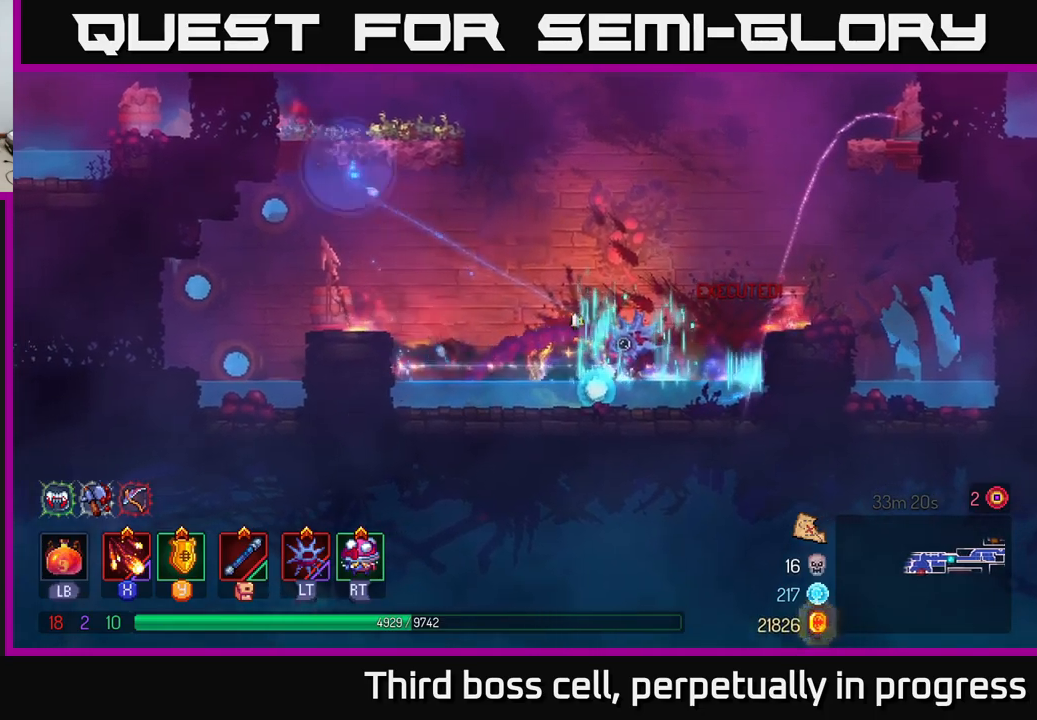
{"buttons": [], "left_stick": "center", "right_stick": "center", "events": [[67, "A", "down"], [200, "A", "up"], [484, "left_stick", "center"]]}
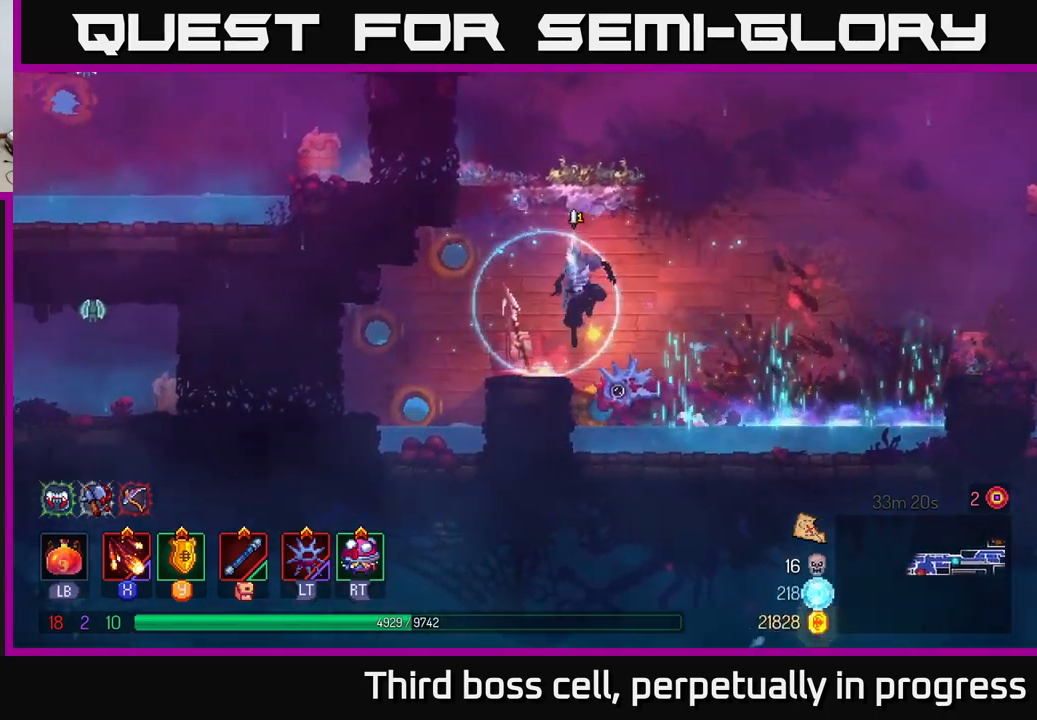
{"buttons": [], "left_stick": "left", "right_stick": "center", "events": [[184, "left_stick", "left"], [384, "A", "down"], [417, "A", "up"]]}
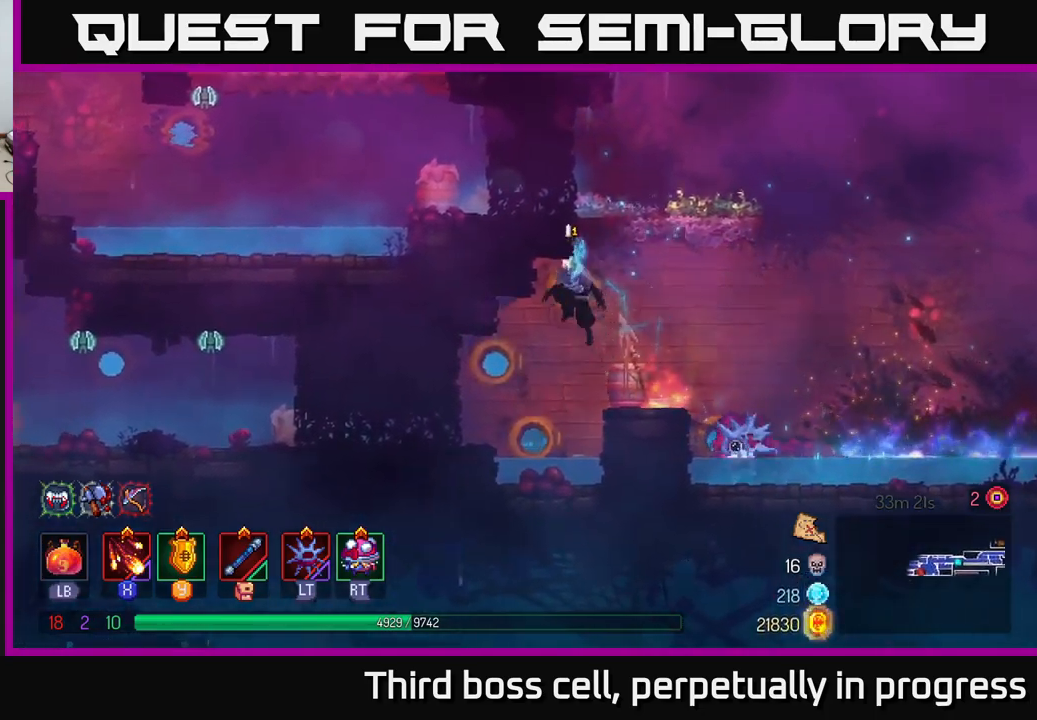
{"buttons": [], "left_stick": "left", "right_stick": "center", "events": [[300, "B", "down"], [417, "B", "up"]]}
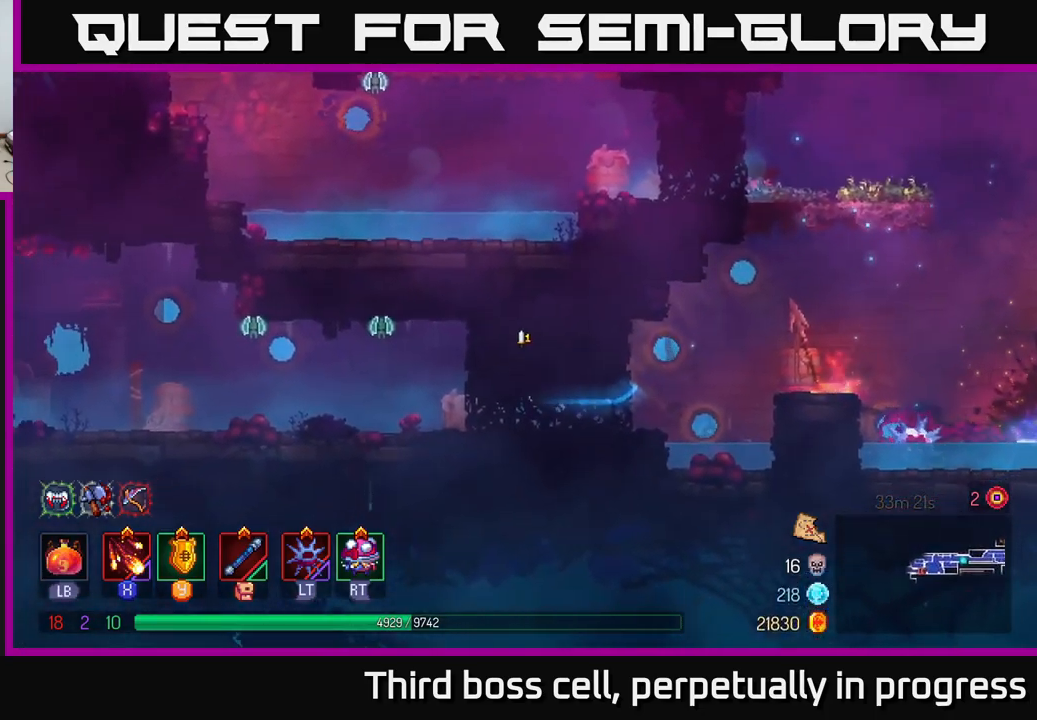
{"buttons": ["X"], "left_stick": "left", "right_stick": "center", "events": [[484, "X", "down"]]}
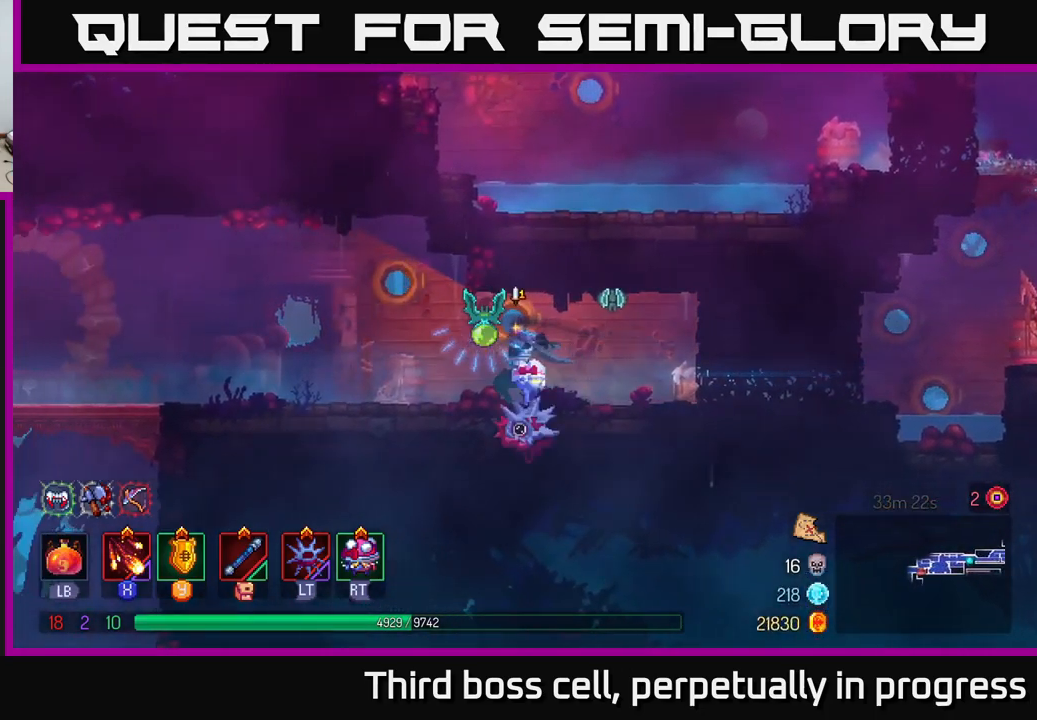
{"buttons": ["X"], "left_stick": "left", "right_stick": "center", "events": [[50, "X", "up"], [100, "left_stick", "right"], [167, "X", "down"], [217, "X", "up"], [300, "X", "down"], [400, "X", "up"], [467, "left_stick", "left"], [484, "X", "down"]]}
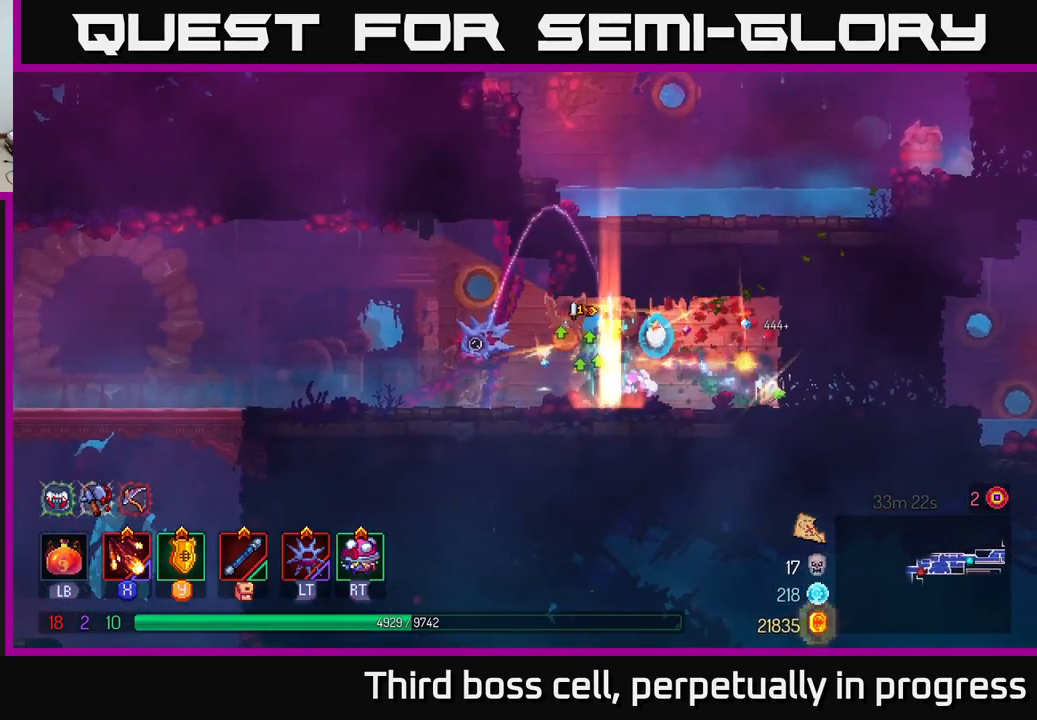
{"buttons": [], "left_stick": "left", "right_stick": "center", "events": [[50, "X", "up"], [134, "X", "down"], [200, "X", "up"], [334, "B", "down"], [417, "B", "up"]]}
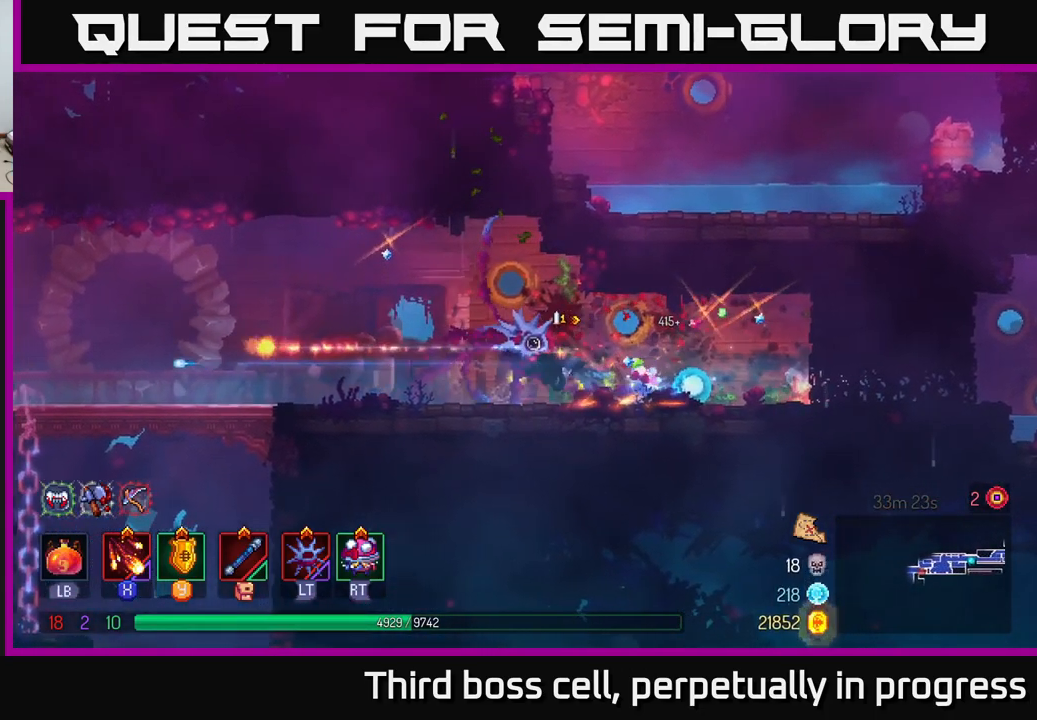
{"buttons": [], "left_stick": "right", "right_stick": "center", "events": [[267, "left_stick", "right"]]}
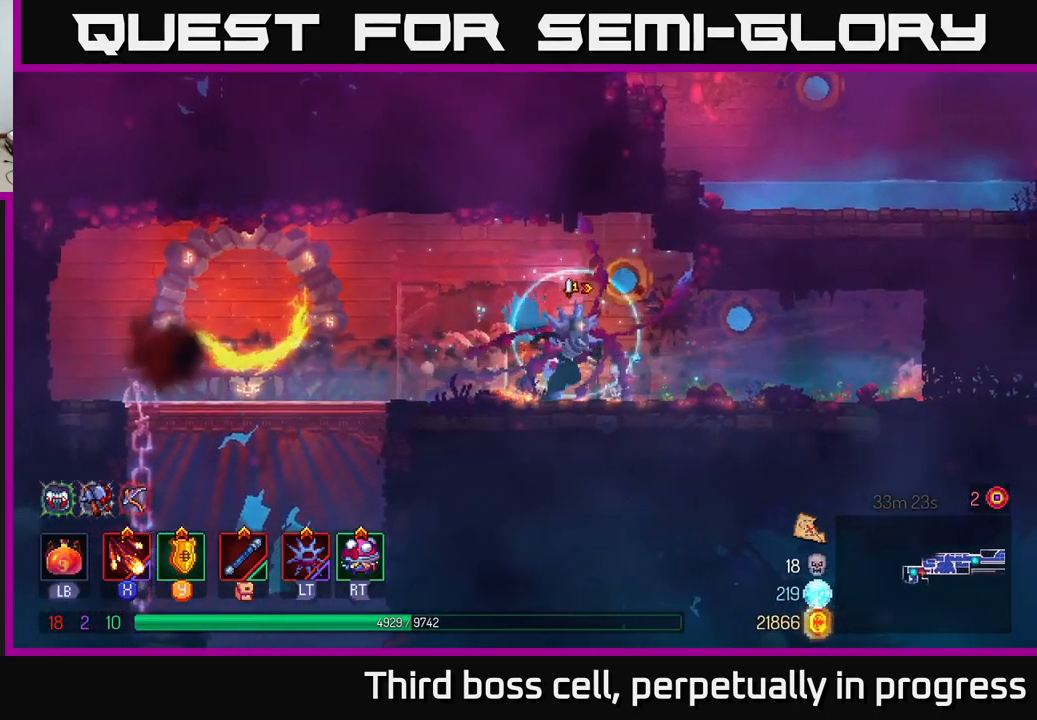
{"buttons": ["B"], "left_stick": "right", "right_stick": "center", "events": [[417, "B", "down"]]}
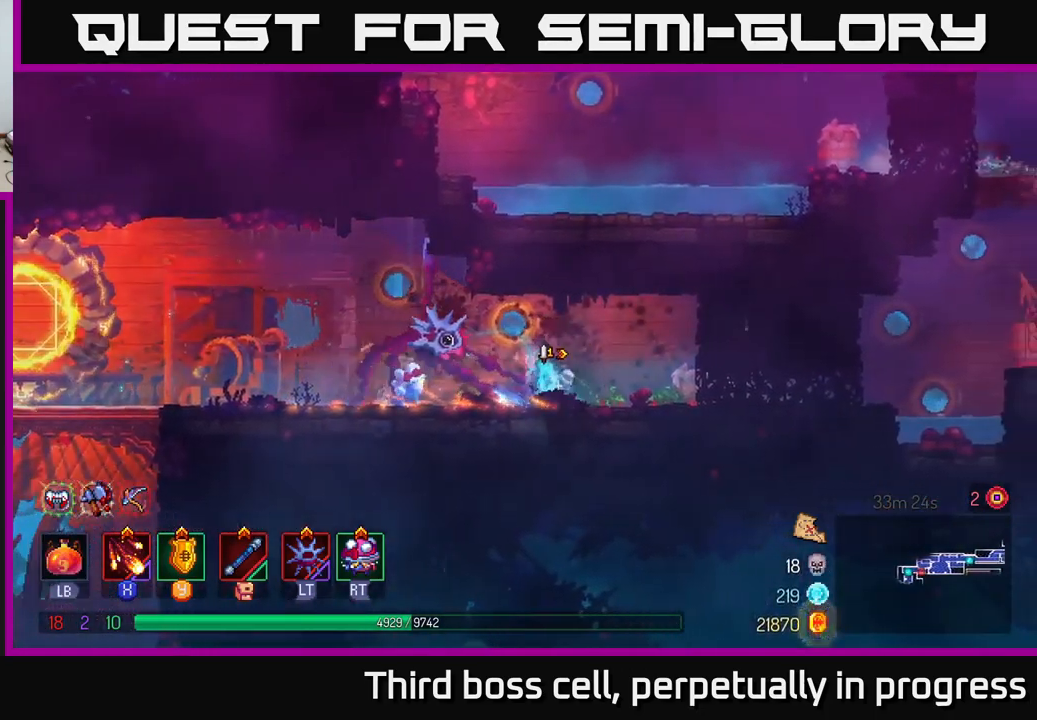
{"buttons": [], "left_stick": "right", "right_stick": "center", "events": [[117, "B", "up"]]}
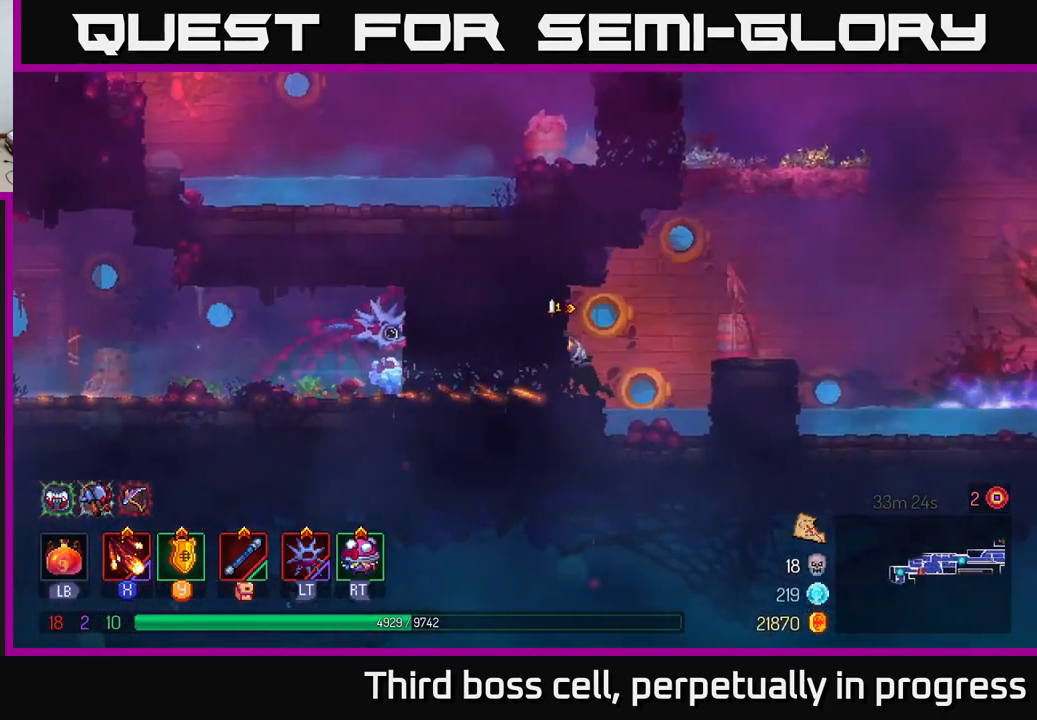
{"buttons": [], "left_stick": "left", "right_stick": "center", "events": [[34, "A", "down"], [134, "A", "up"], [250, "A", "down"], [384, "A", "up"], [384, "left_stick", "up"], [451, "left_stick", "left"]]}
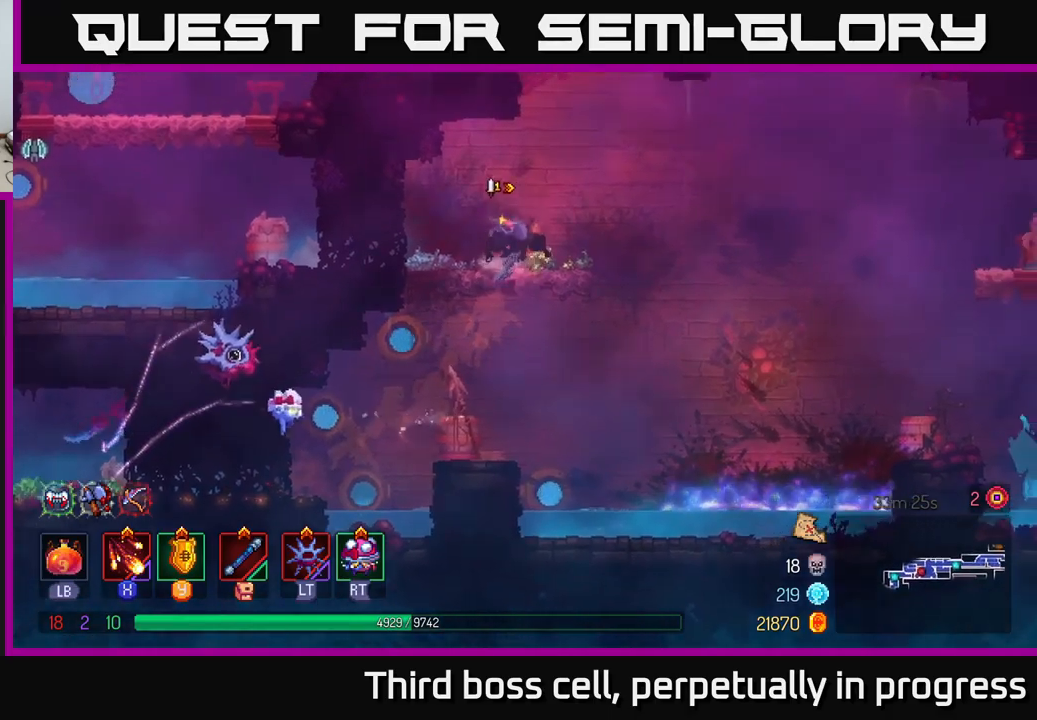
{"buttons": ["A"], "left_stick": "up-left", "right_stick": "center", "events": [[233, "B", "down"], [333, "B", "up"], [466, "A", "down"], [483, "left_stick", "up-left"]]}
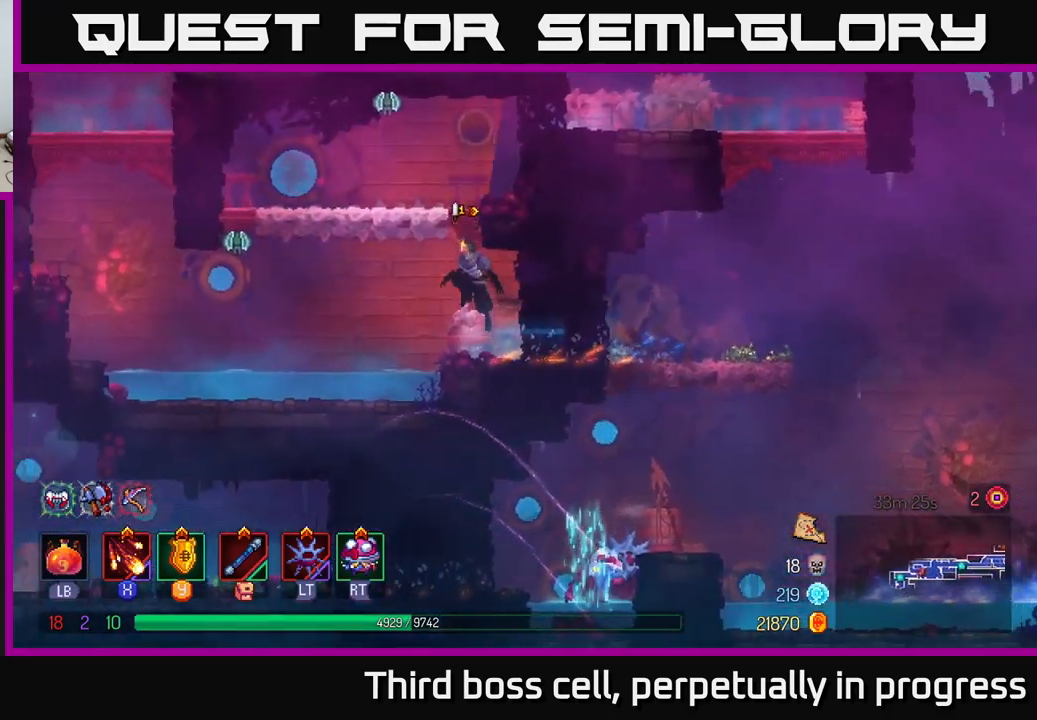
{"buttons": [], "left_stick": "center", "right_stick": "center", "events": [[83, "A", "up"], [166, "A", "down"], [183, "X", "down"], [183, "left_stick", "center"], [216, "A", "up"], [266, "X", "up"], [300, "left_stick", "left"], [350, "X", "down"], [416, "X", "up"], [416, "left_stick", "center"]]}
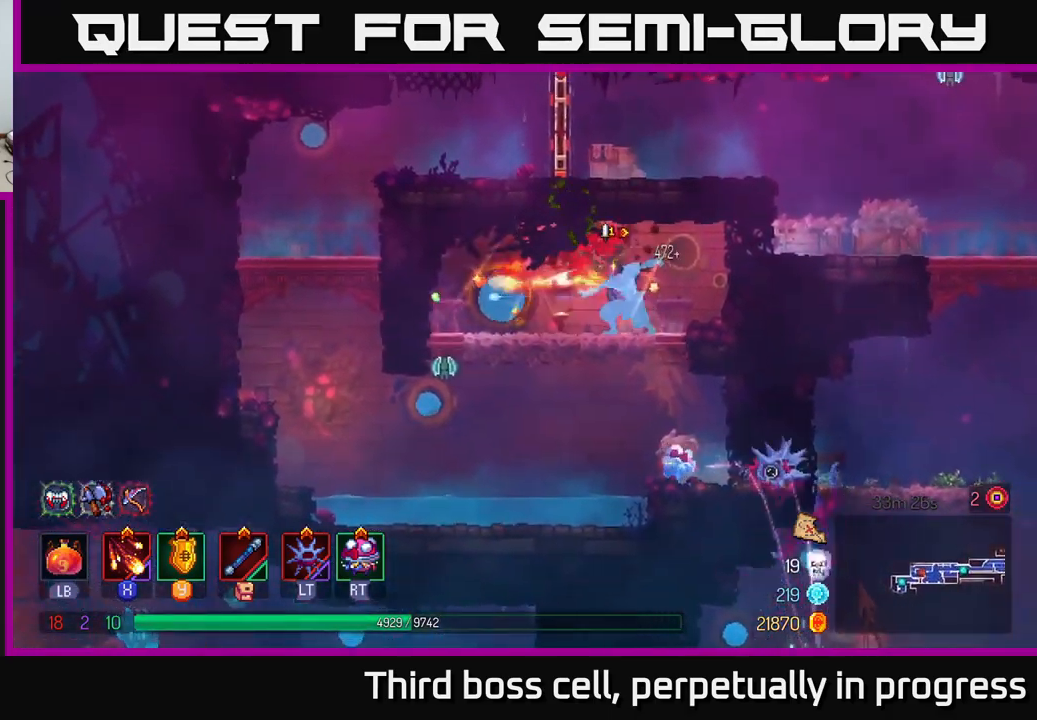
{"buttons": [], "left_stick": "down", "right_stick": "center", "events": [[33, "X", "down"], [83, "X", "up"], [150, "left_stick", "left"], [250, "X", "down"], [316, "X", "up"], [416, "left_stick", "down"]]}
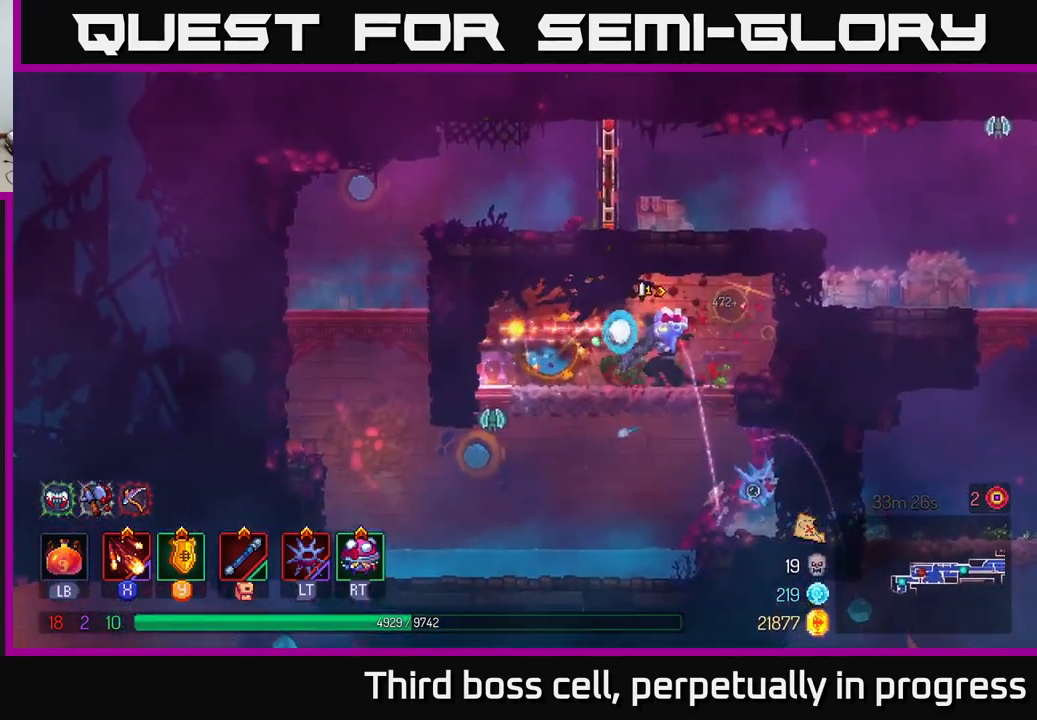
{"buttons": [], "left_stick": "left", "right_stick": "center", "events": [[50, "A", "down"], [166, "A", "up"], [300, "left_stick", "center"], [366, "left_stick", "left"], [383, "X", "down"], [500, "X", "up"]]}
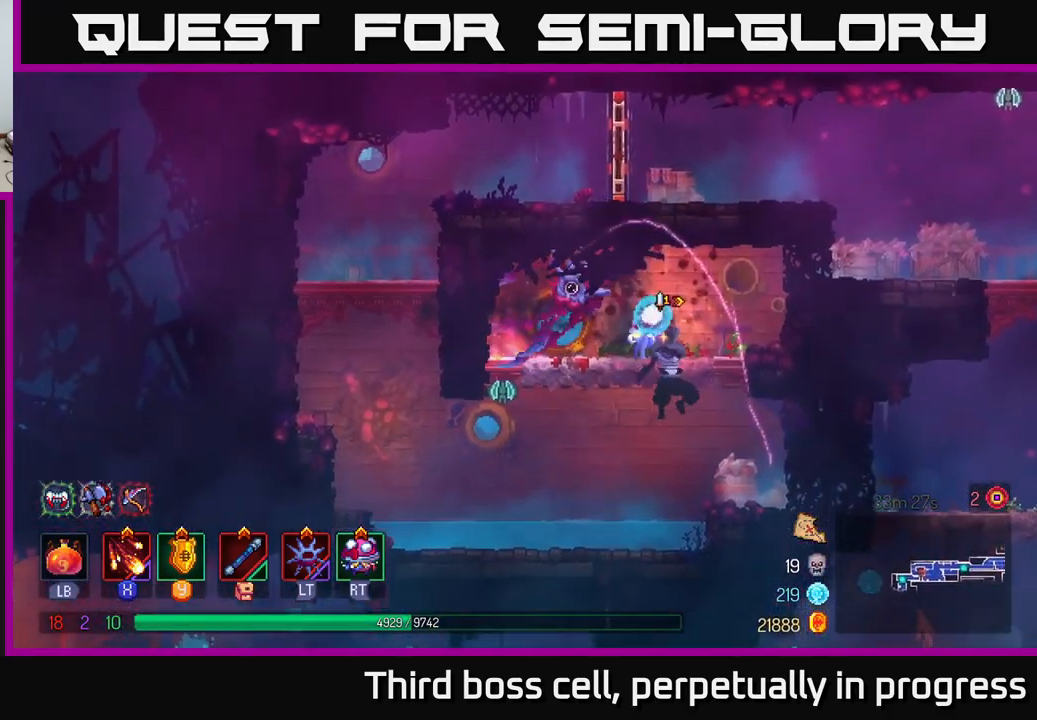
{"buttons": [], "left_stick": "left", "right_stick": "center", "events": [[83, "X", "down"], [100, "left_stick", "center"], [183, "X", "up"], [300, "left_stick", "left"]]}
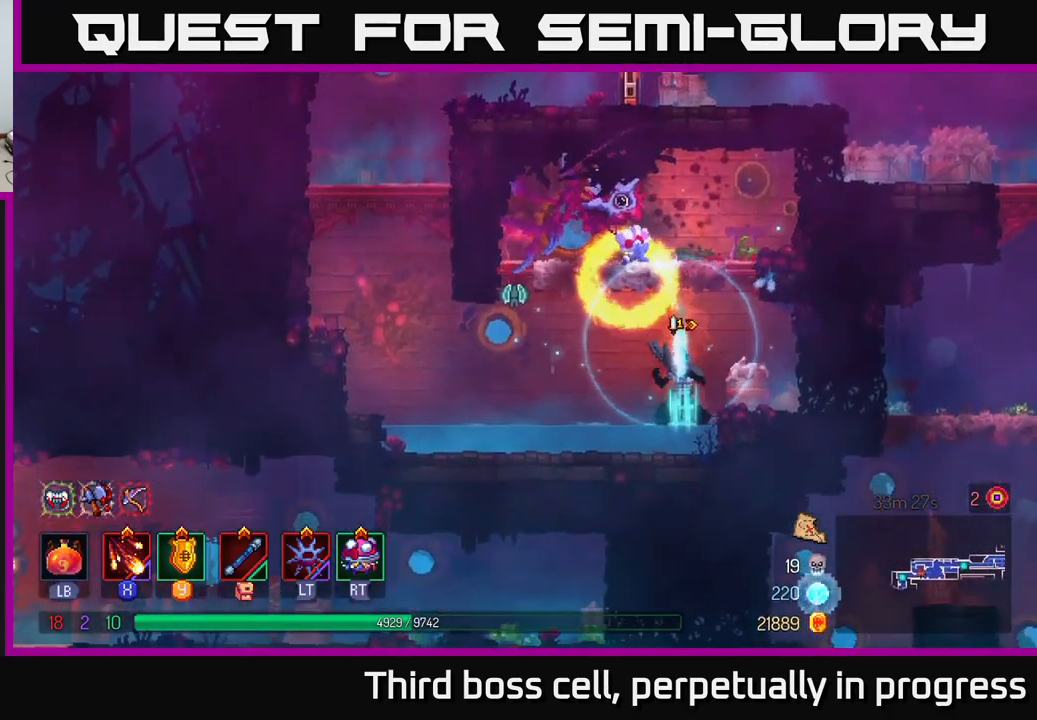
{"buttons": [], "left_stick": "center", "right_stick": "center", "events": [[183, "left_stick", "center"], [300, "A", "down"], [366, "X", "down"], [383, "A", "up"], [466, "X", "up"]]}
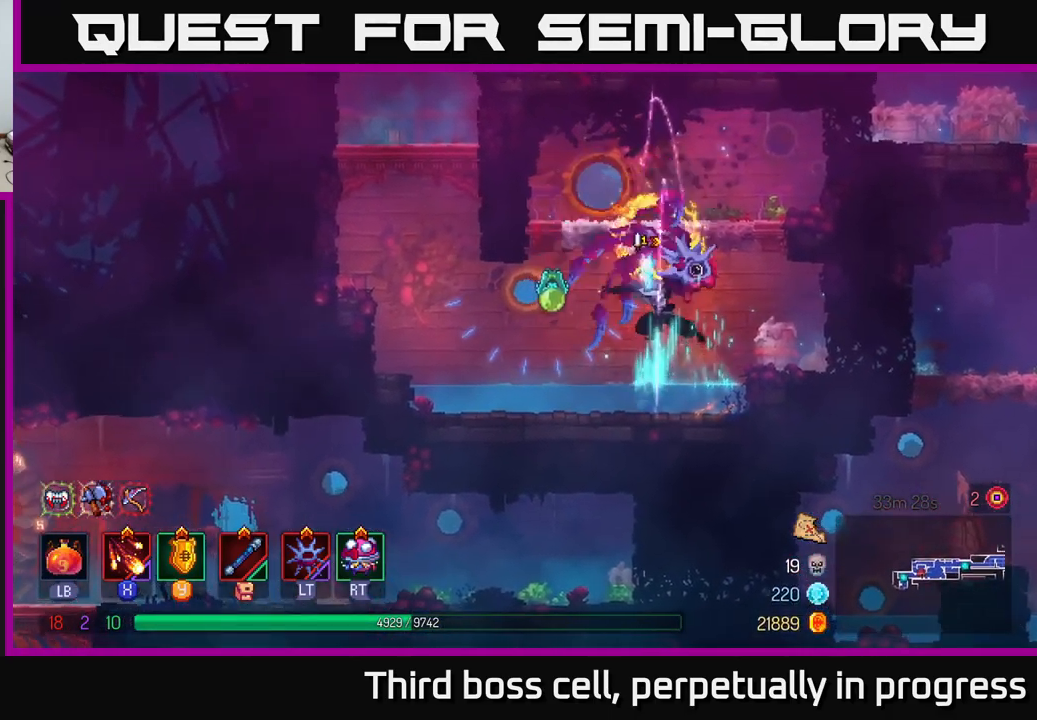
{"buttons": [], "left_stick": "left", "right_stick": "center", "events": [[116, "left_stick", "left"]]}
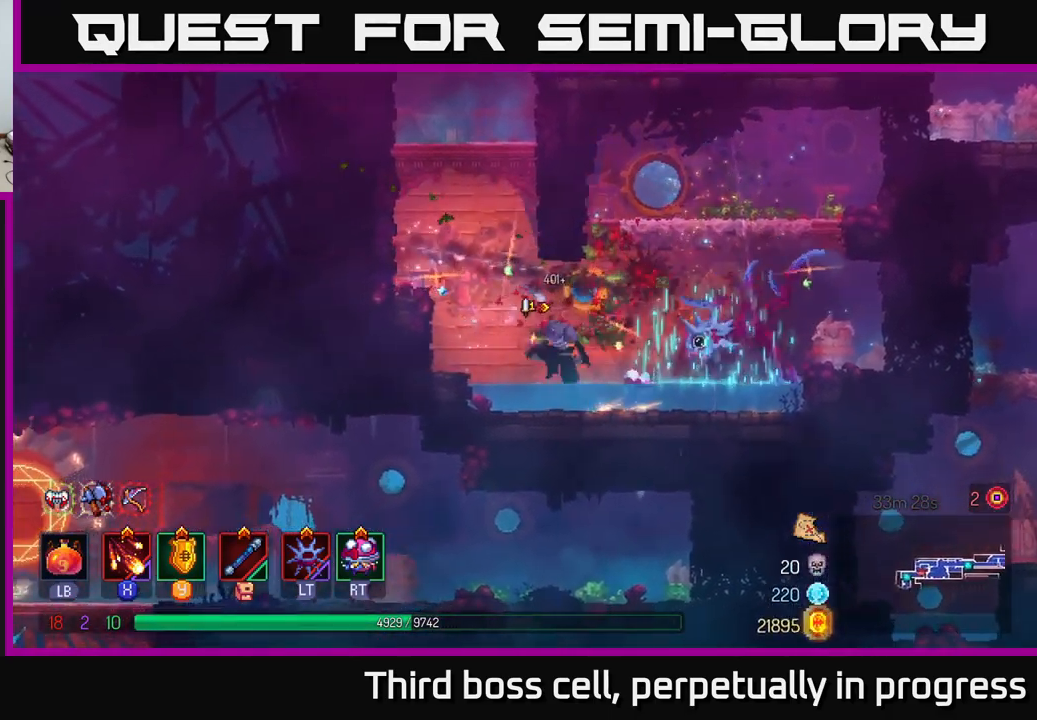
{"buttons": [], "left_stick": "left", "right_stick": "center", "events": [[16, "A", "down"], [116, "A", "up"], [183, "A", "down"], [333, "A", "up"]]}
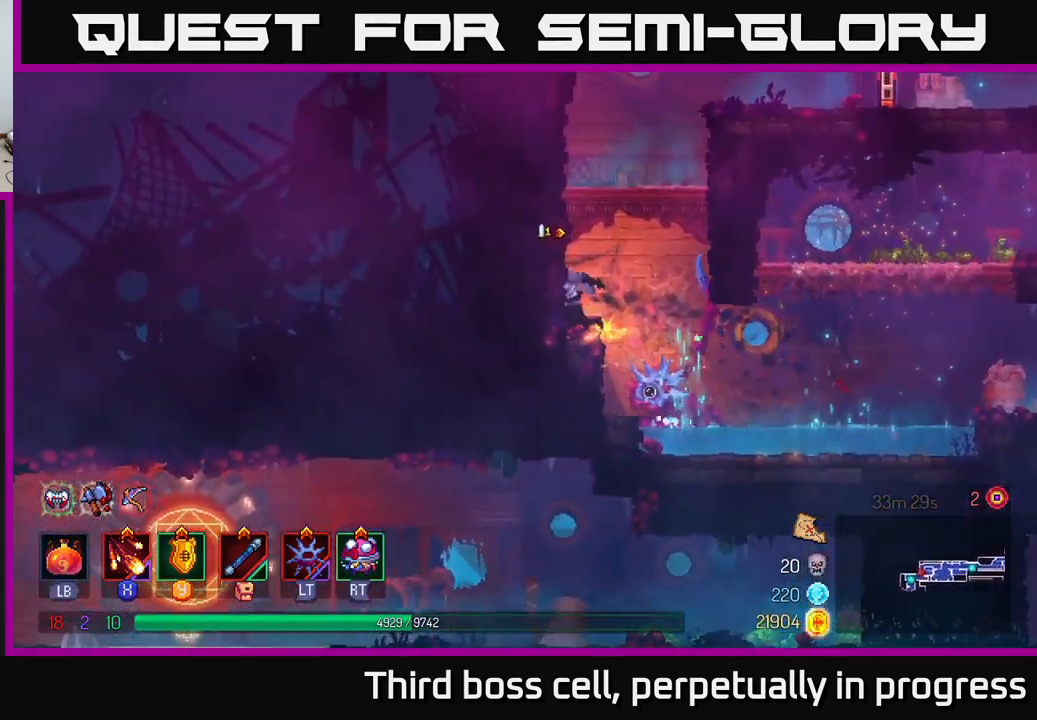
{"buttons": [], "left_stick": "right", "right_stick": "center", "events": [[150, "left_stick", "center"], [166, "A", "down"], [233, "left_stick", "right"], [316, "A", "up"]]}
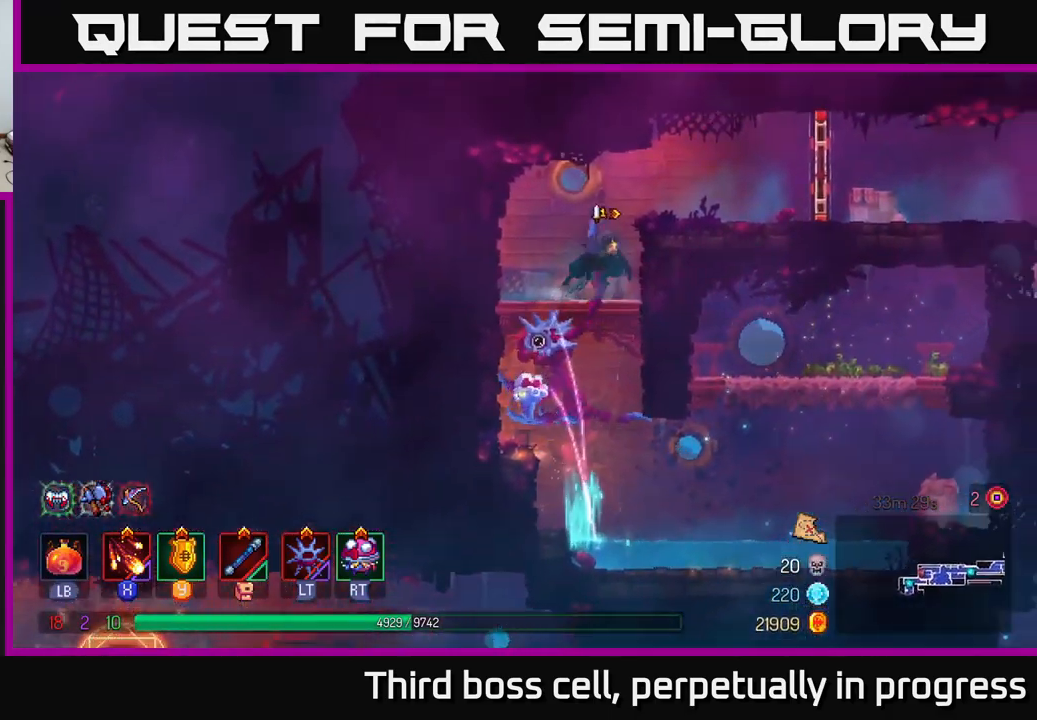
{"buttons": [], "left_stick": "right", "right_stick": "center", "events": [[66, "A", "down"], [200, "A", "up"], [366, "B", "down"], [500, "B", "up"]]}